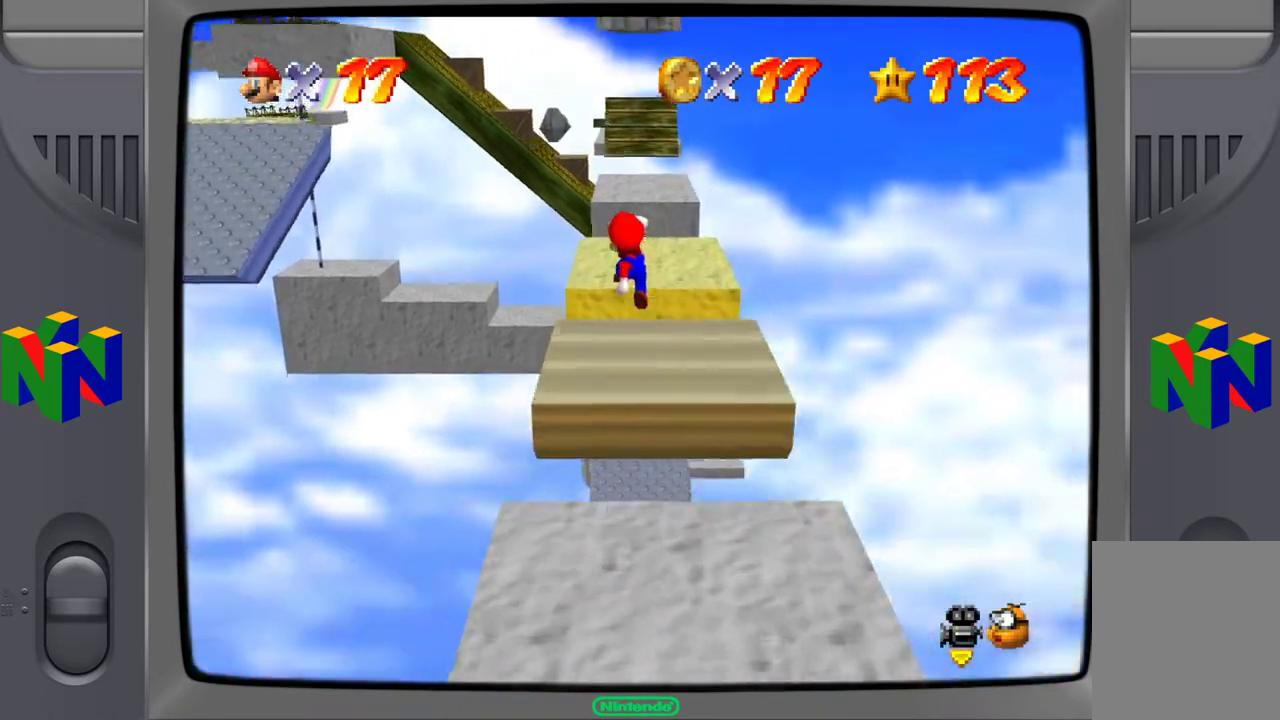
Gameplay with a controller (Nintendo layout); each line is a JSON object with the inputs held at the frame after it. "events" lists button and stick changes between this image and that frame as [ms after this image, input, new state], when the widget could be followed in between. Not read: L3 R3.
{"buttons": [], "left_stick": "up", "events": [[67, "A", "up"]]}
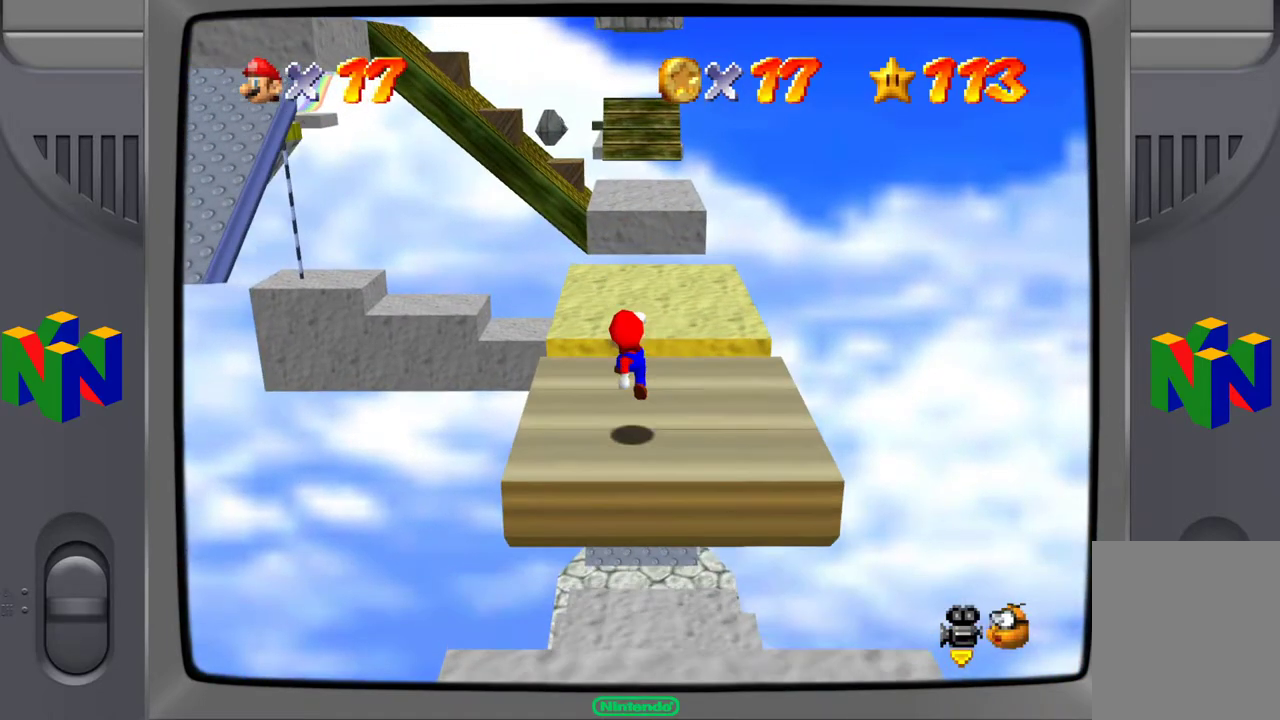
{"buttons": [], "left_stick": "up", "events": [[167, "A", "down"], [283, "A", "up"]]}
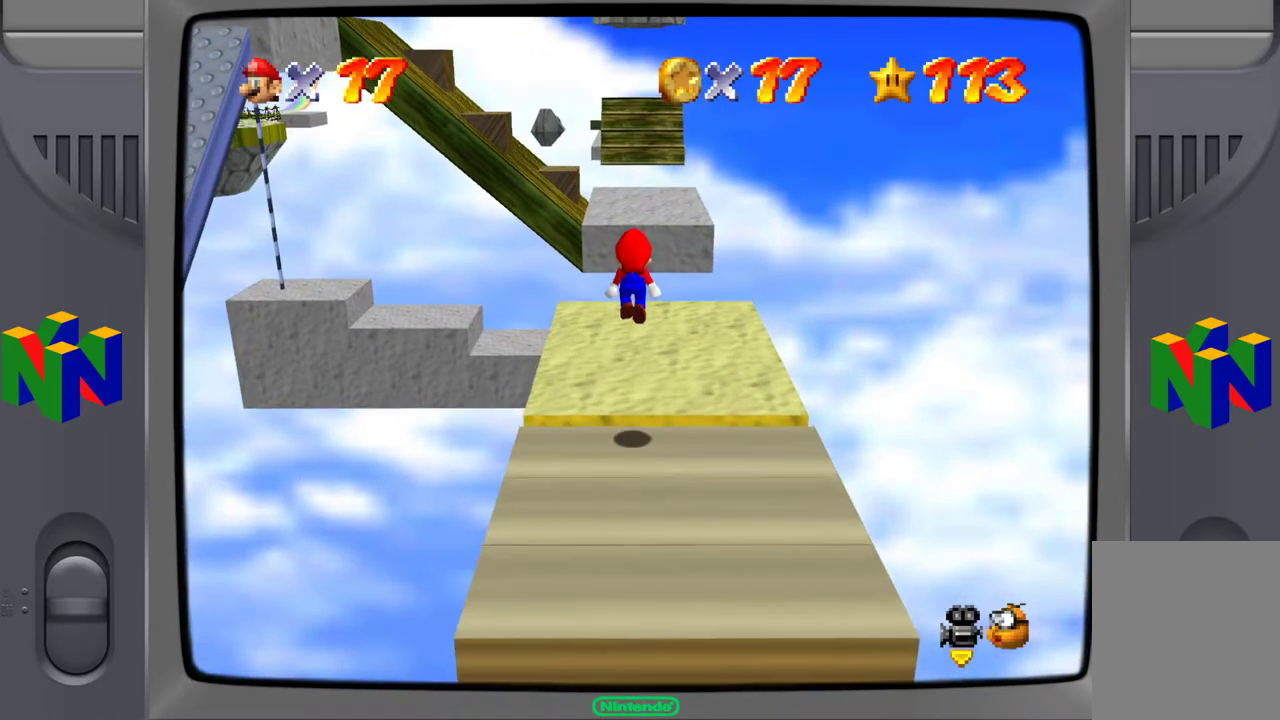
{"buttons": [], "left_stick": "up", "events": [[83, "left_stick", "center"], [317, "left_stick", "up"]]}
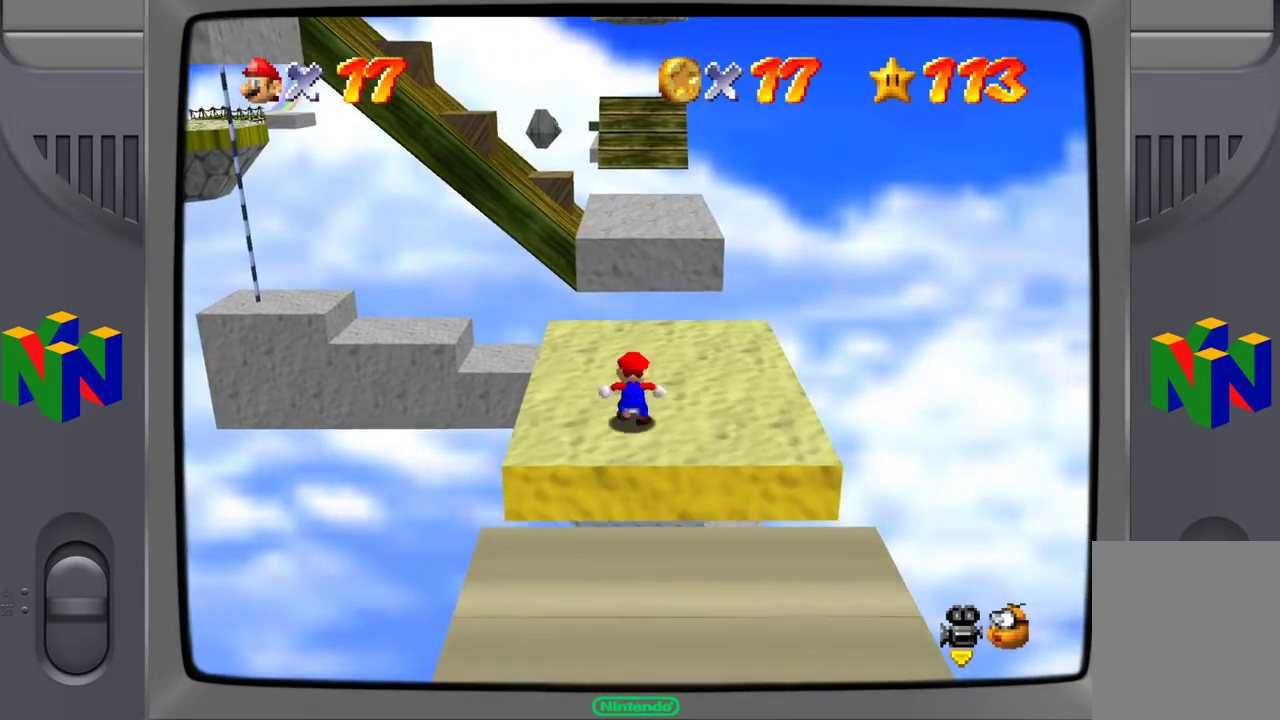
{"buttons": [], "left_stick": "up-right", "events": [[33, "left_stick", "center"], [200, "left_stick", "up"], [250, "left_stick", "up-right"]]}
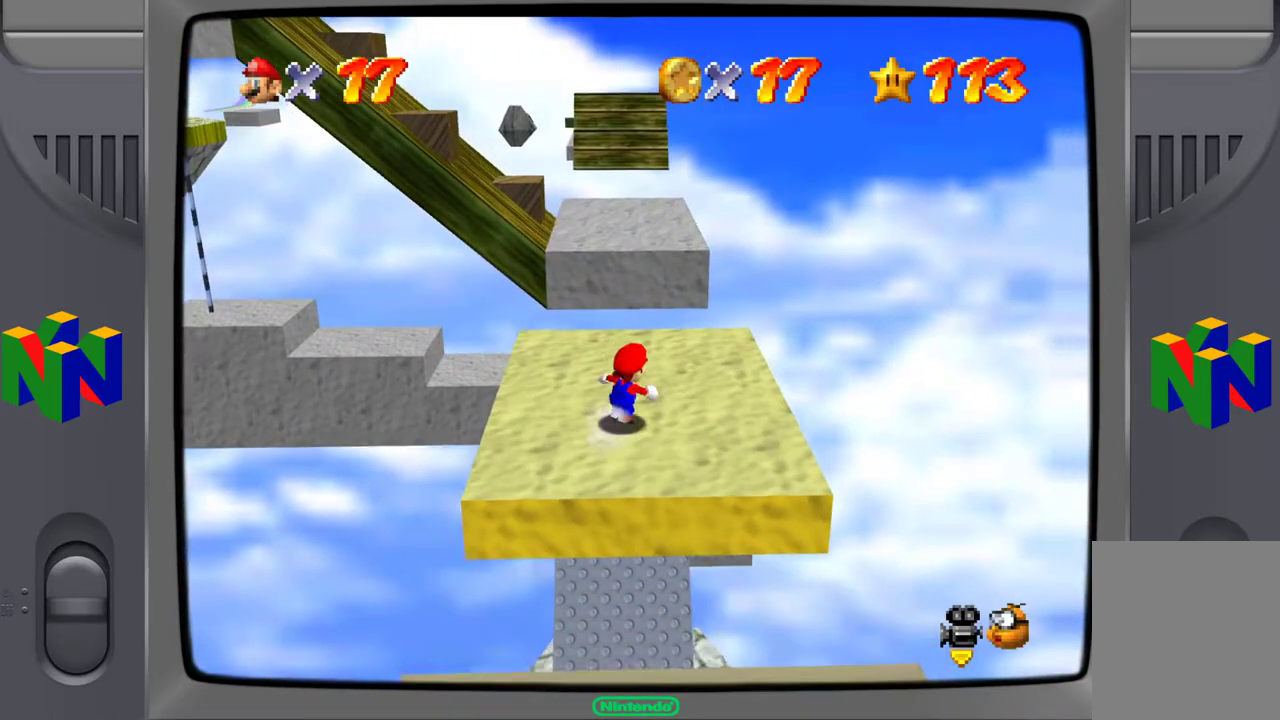
{"buttons": [], "left_stick": "up", "events": [[117, "left_stick", "up"]]}
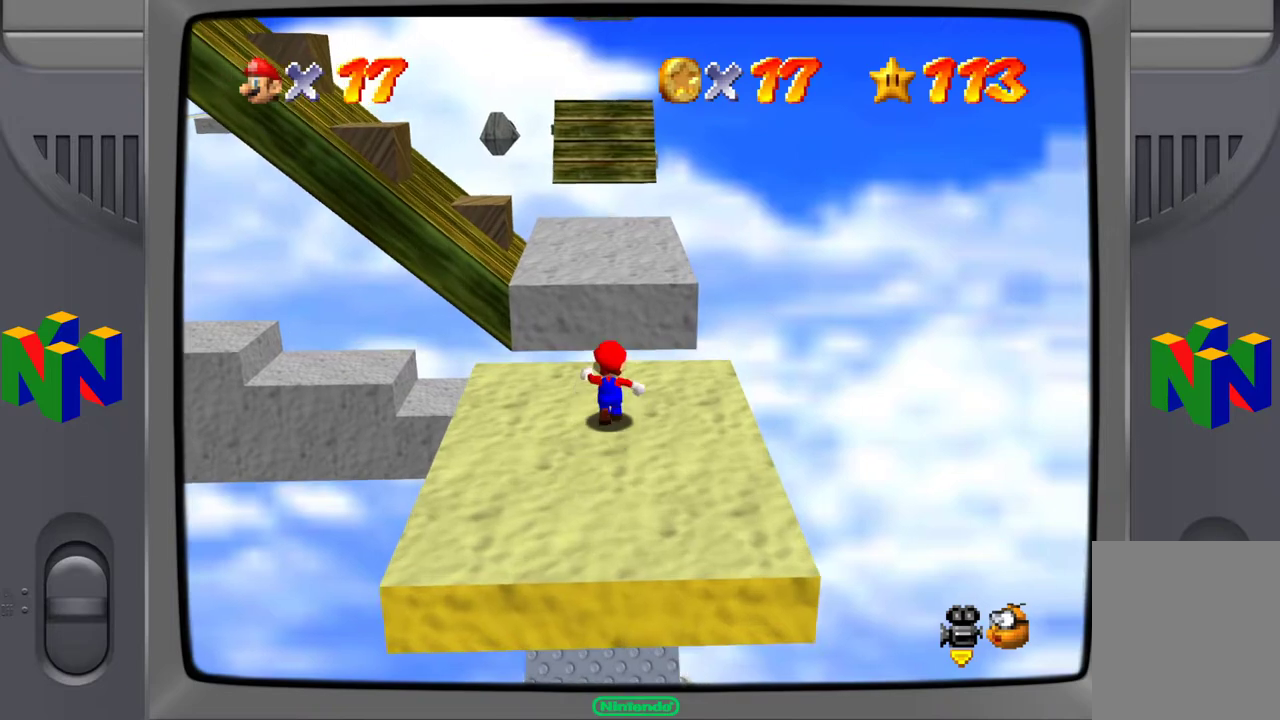
{"buttons": ["A"], "left_stick": "up", "events": [[317, "A", "down"]]}
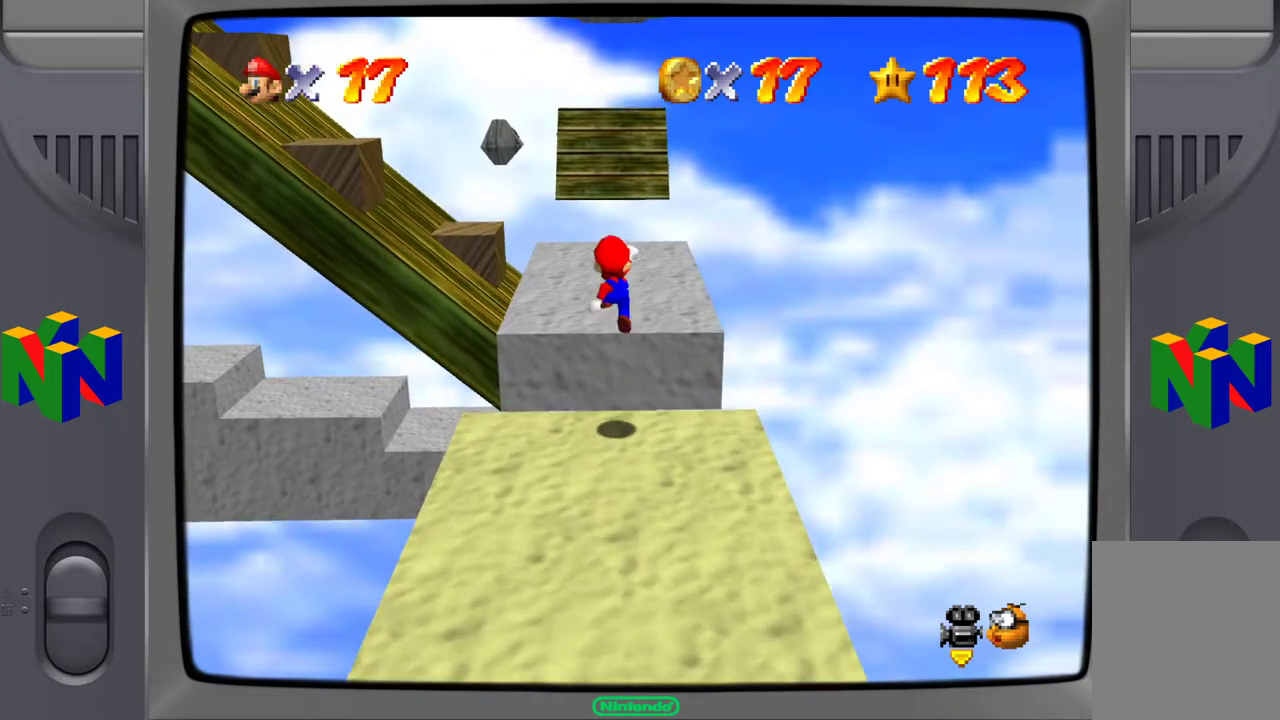
{"buttons": ["A"], "left_stick": "up", "events": []}
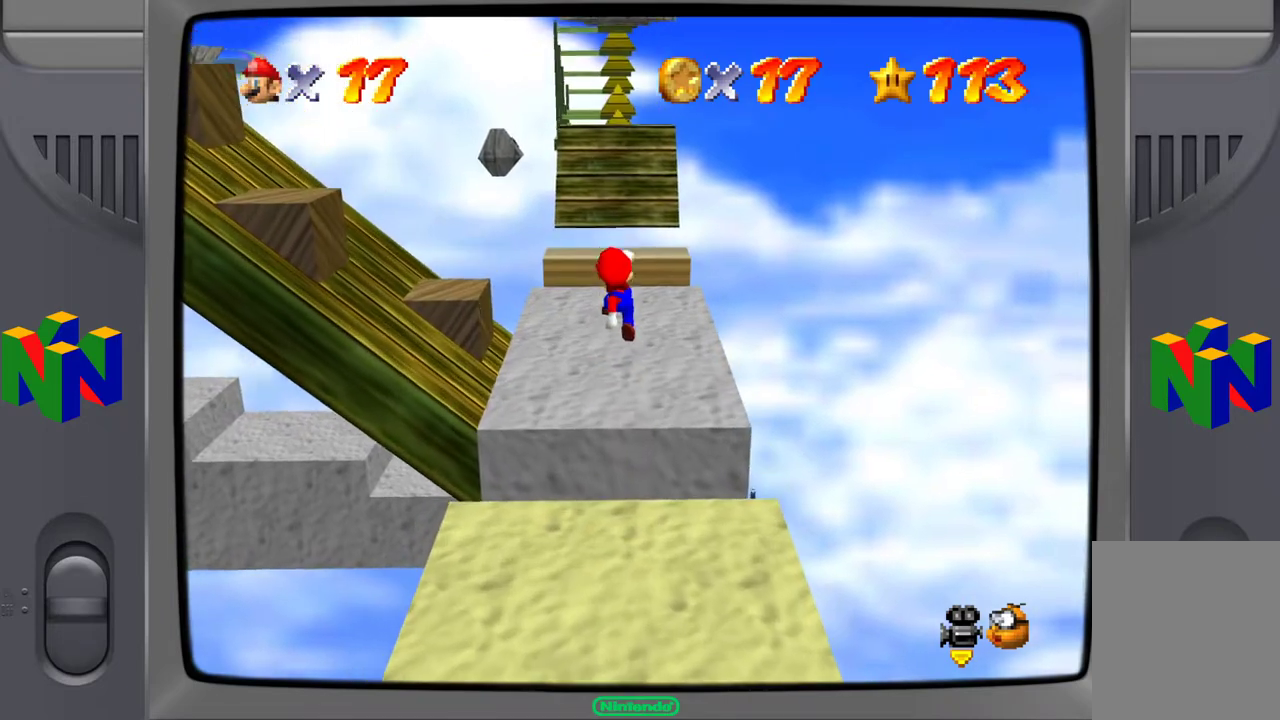
{"buttons": [], "left_stick": "up", "events": [[67, "A", "up"]]}
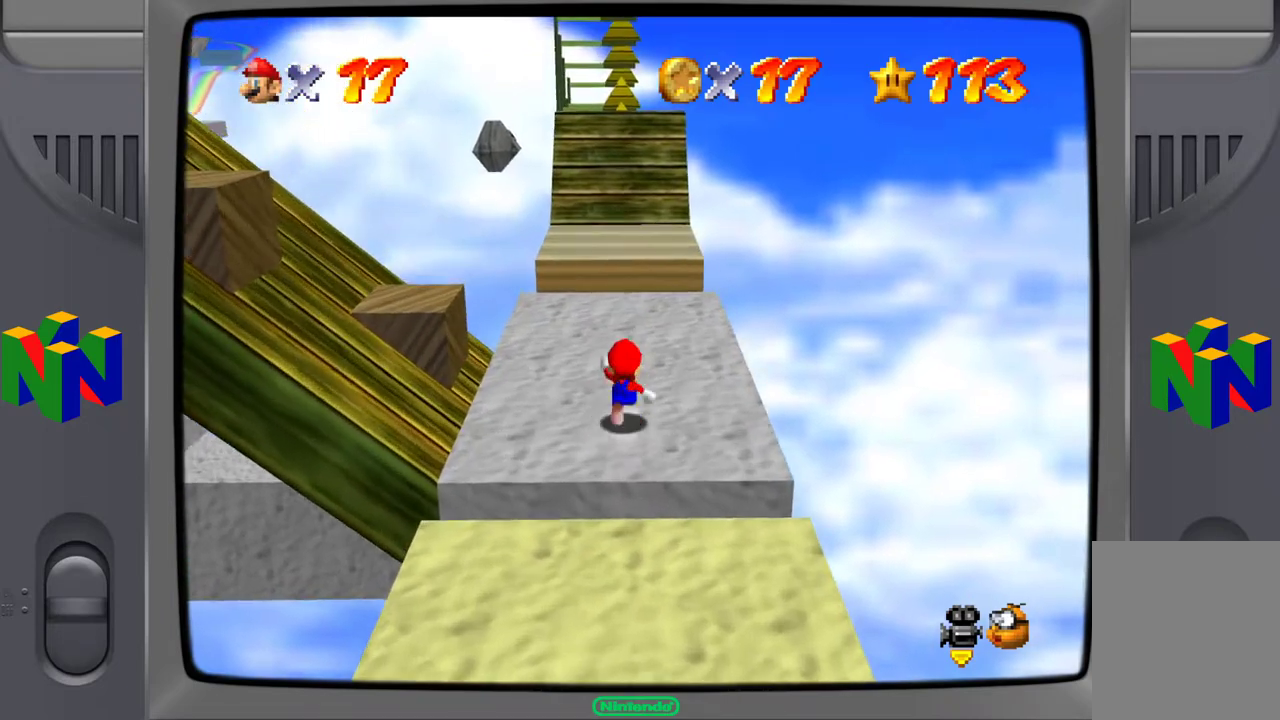
{"buttons": [], "left_stick": "up", "events": []}
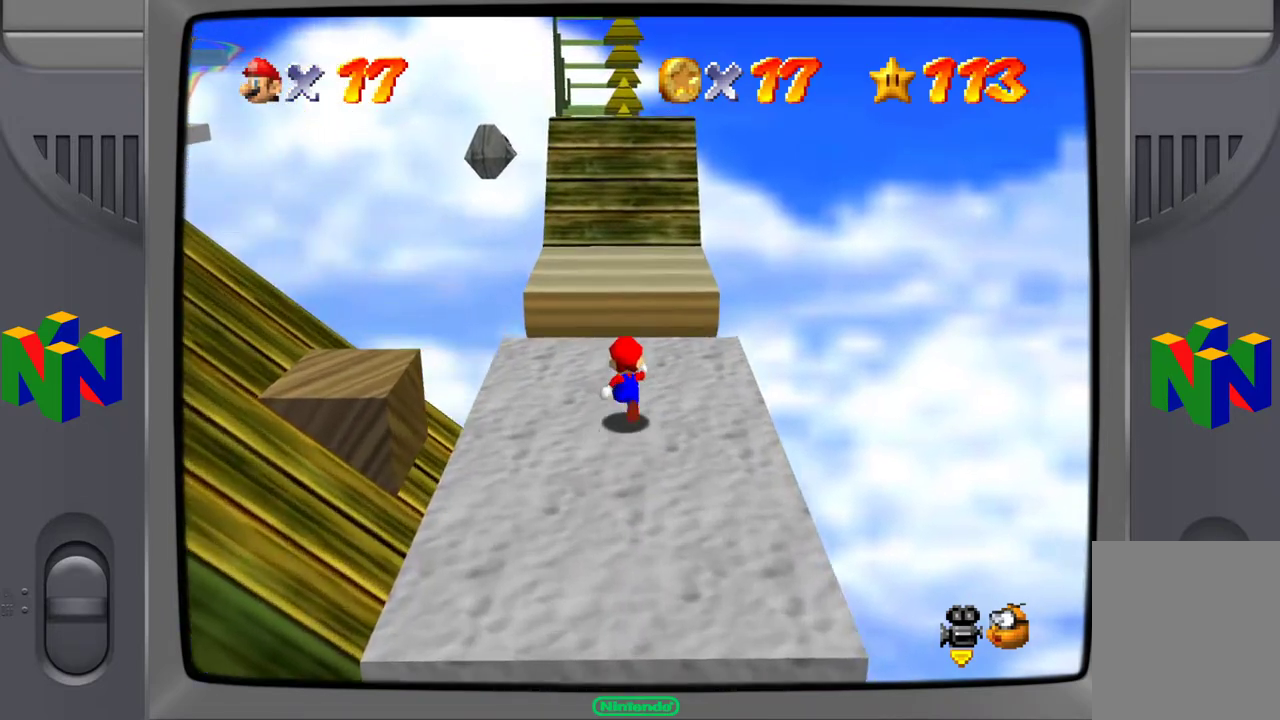
{"buttons": [], "left_stick": "up", "events": []}
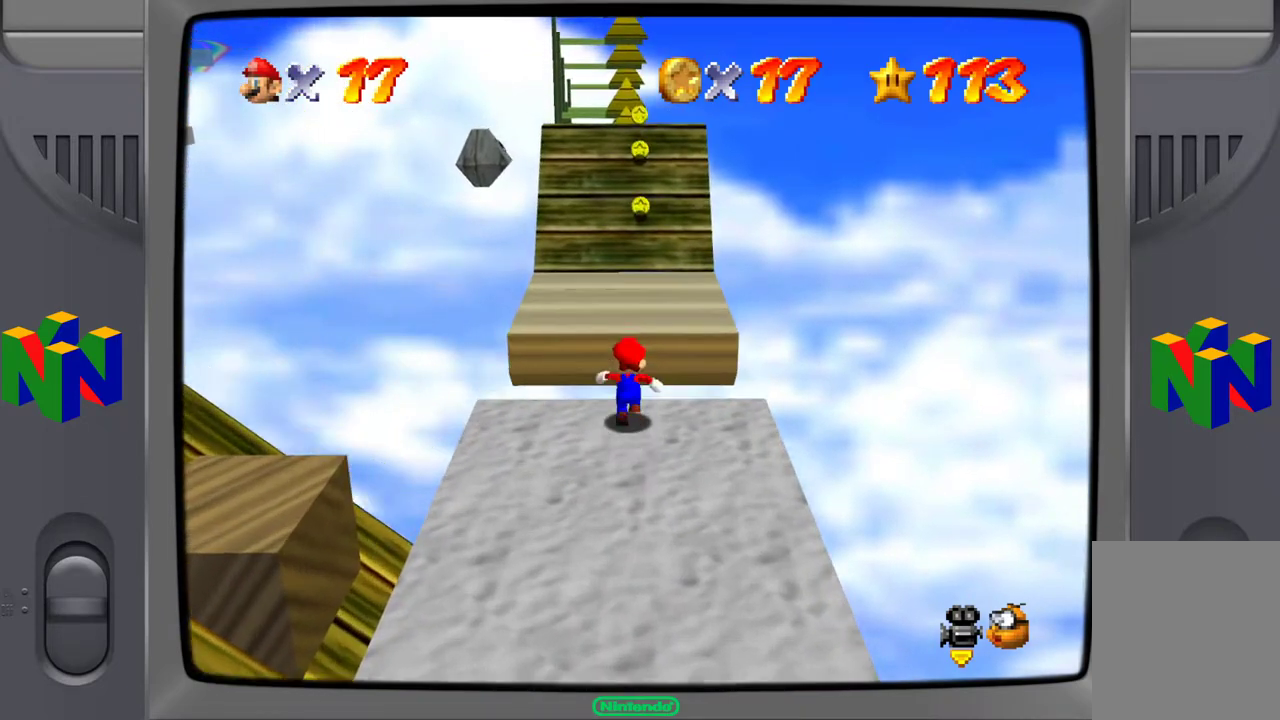
{"buttons": [], "left_stick": "up", "events": [[17, "A", "down"], [467, "A", "up"]]}
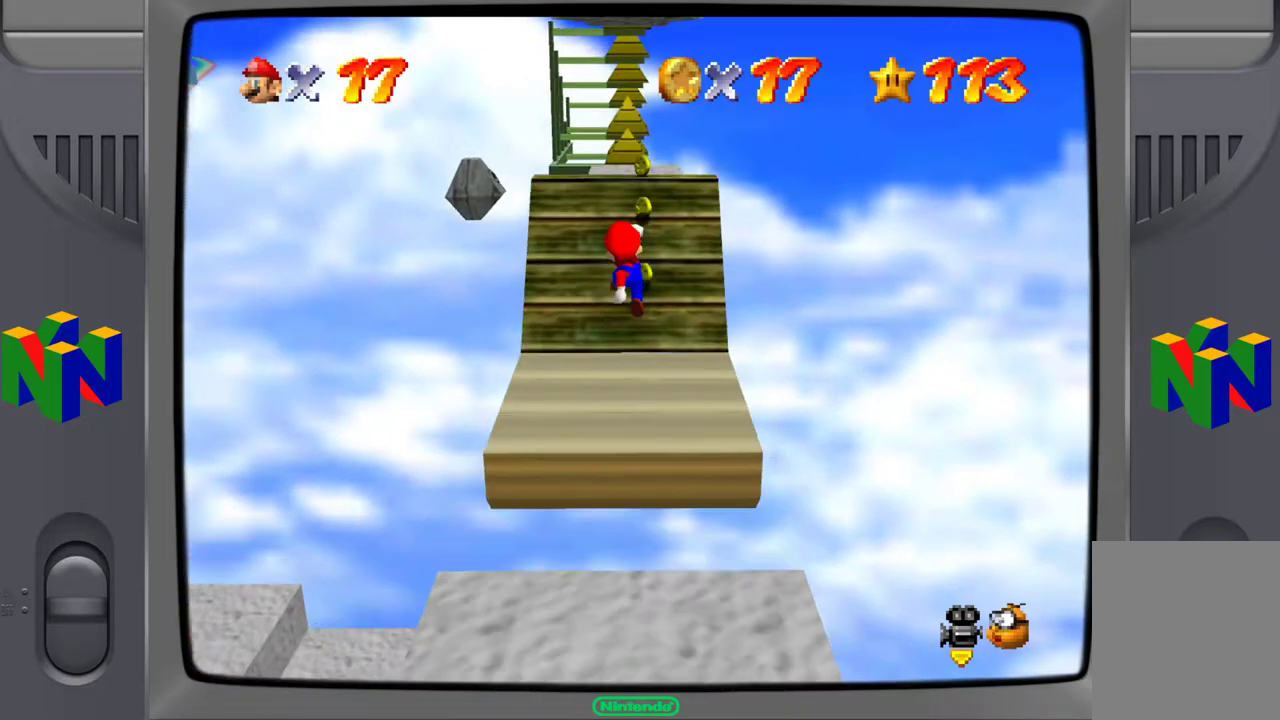
{"buttons": [], "left_stick": "up-right", "events": [[433, "left_stick", "up-right"]]}
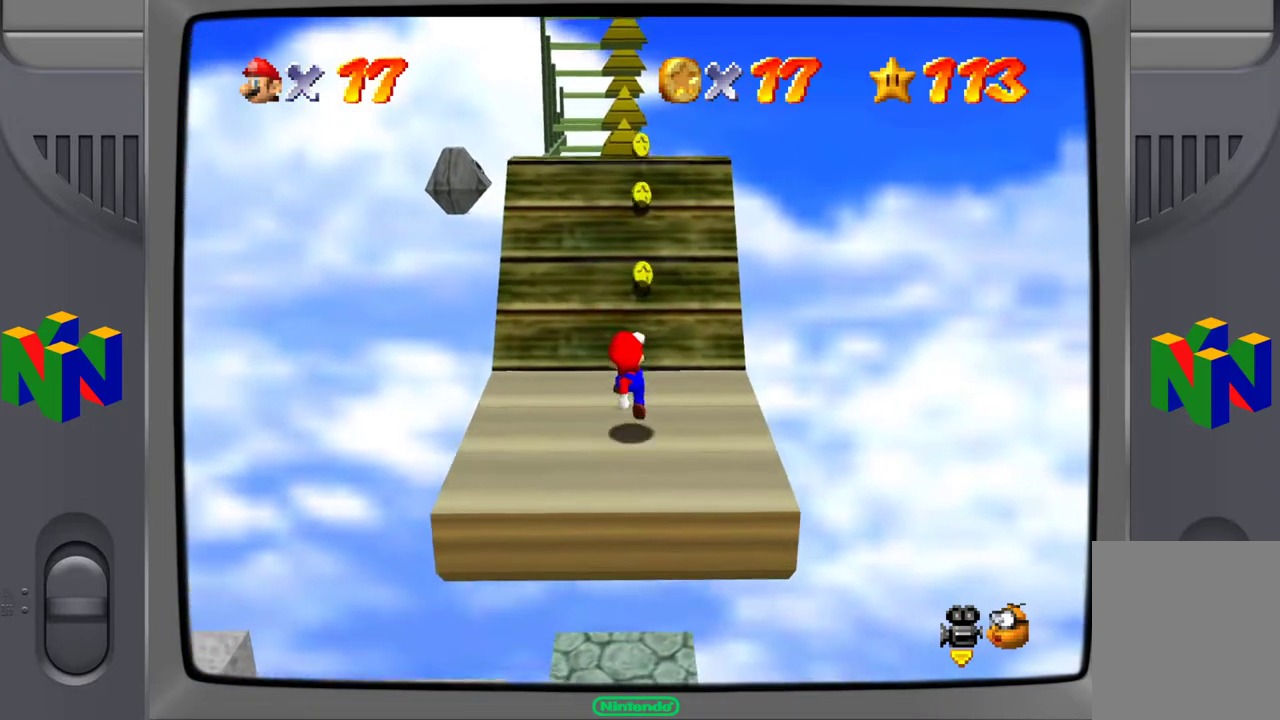
{"buttons": [], "left_stick": "up", "events": [[83, "left_stick", "up"]]}
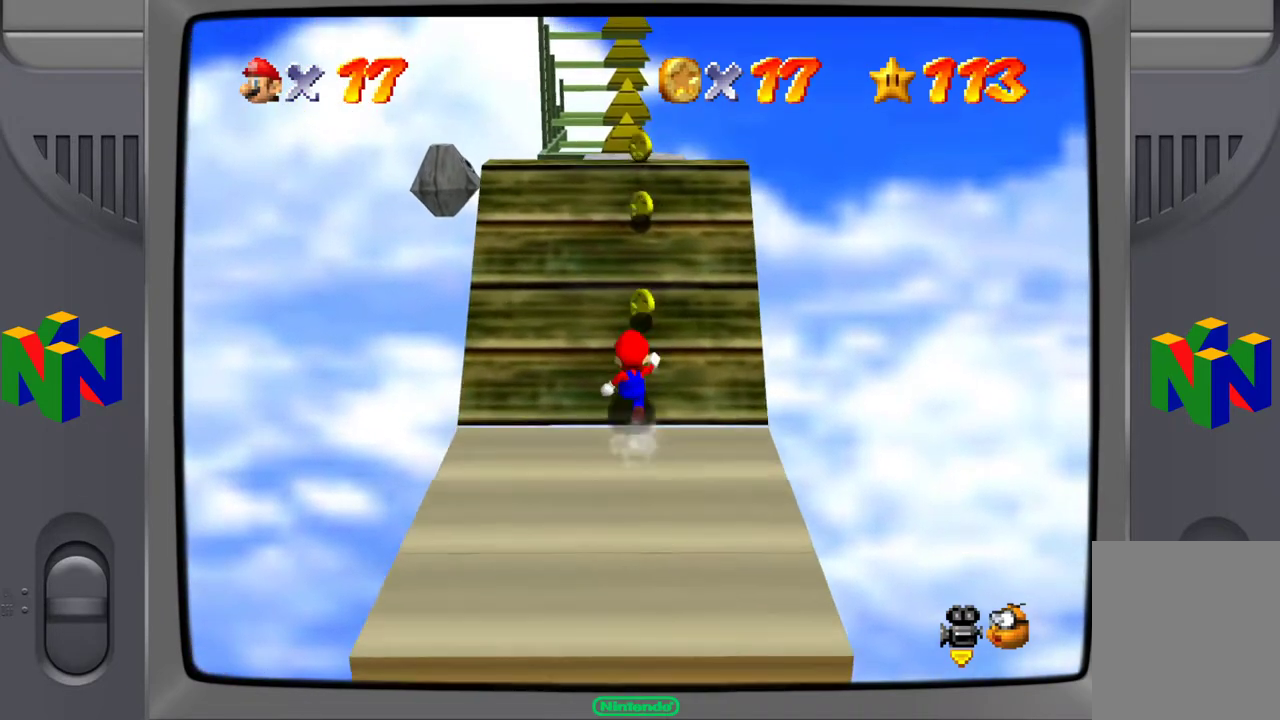
{"buttons": [], "left_stick": "up", "events": []}
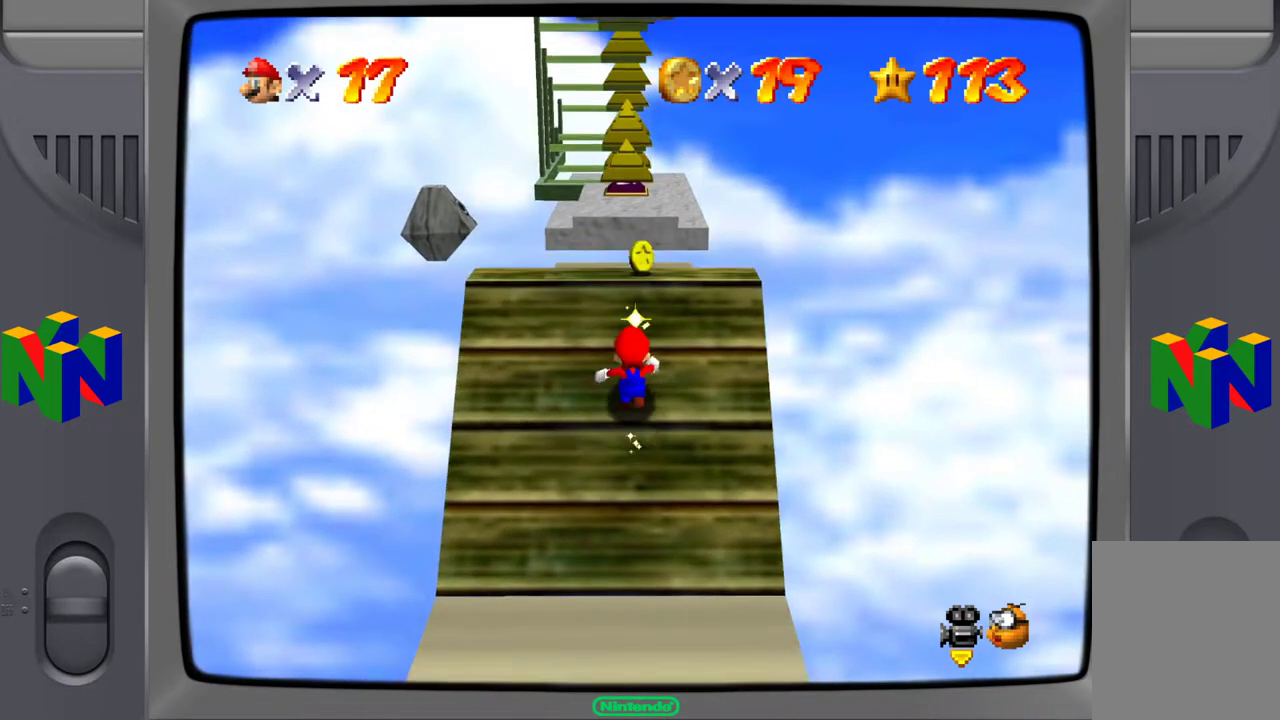
{"buttons": [], "left_stick": "center", "events": [[383, "left_stick", "center"]]}
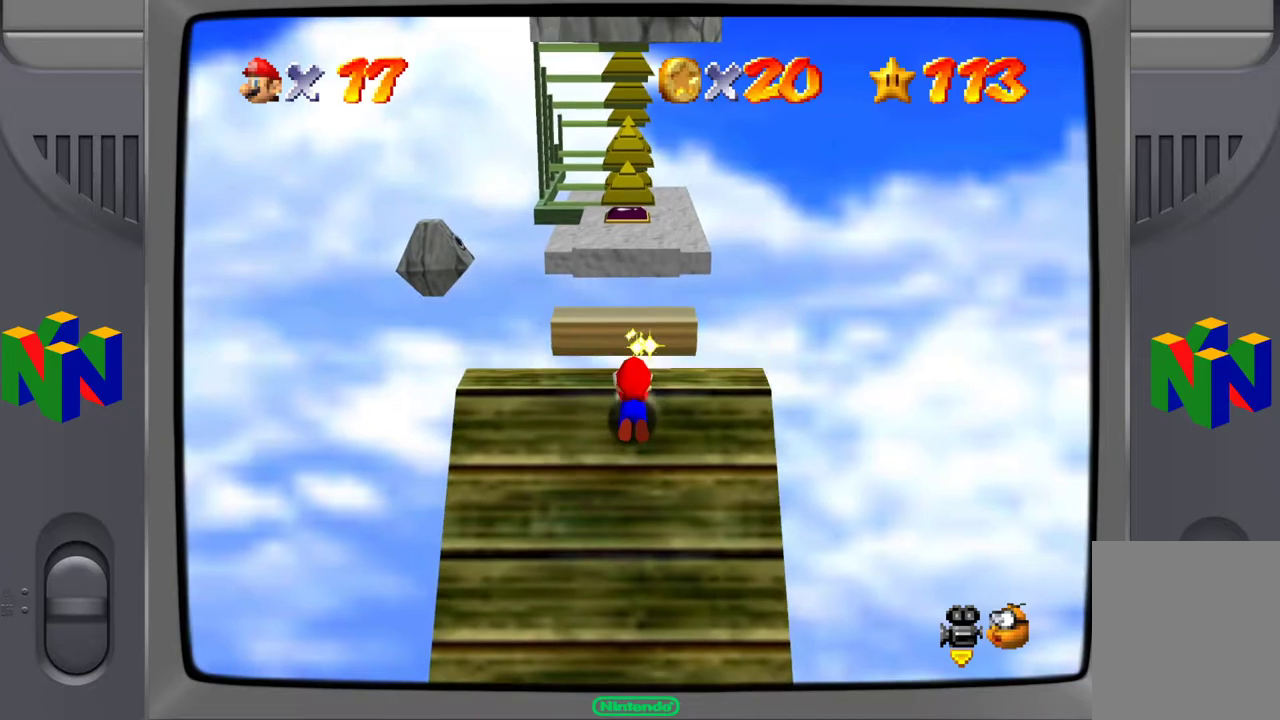
{"buttons": [], "left_stick": "center", "events": [[50, "C_RIGHT", "down"], [117, "left_stick", "up"], [300, "C_RIGHT", "up"], [467, "left_stick", "center"]]}
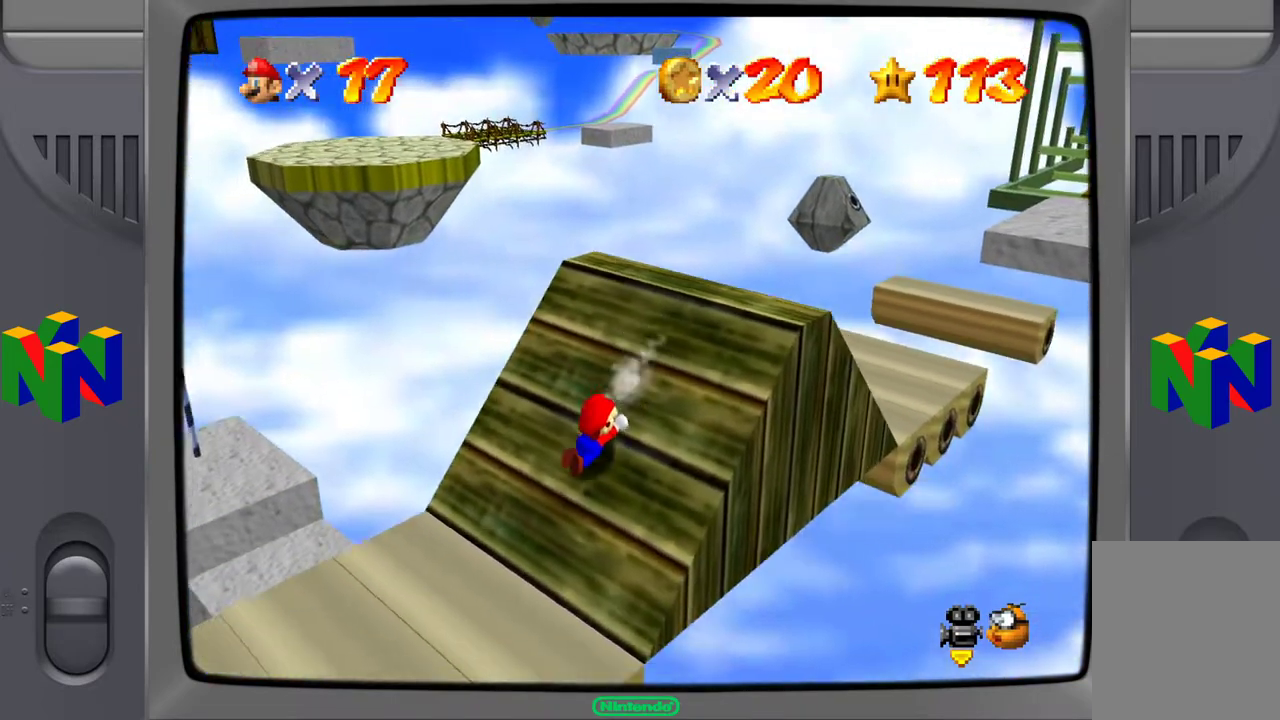
{"buttons": [], "left_stick": "down-left", "events": [[217, "A", "down"], [367, "left_stick", "down-left"], [417, "A", "up"]]}
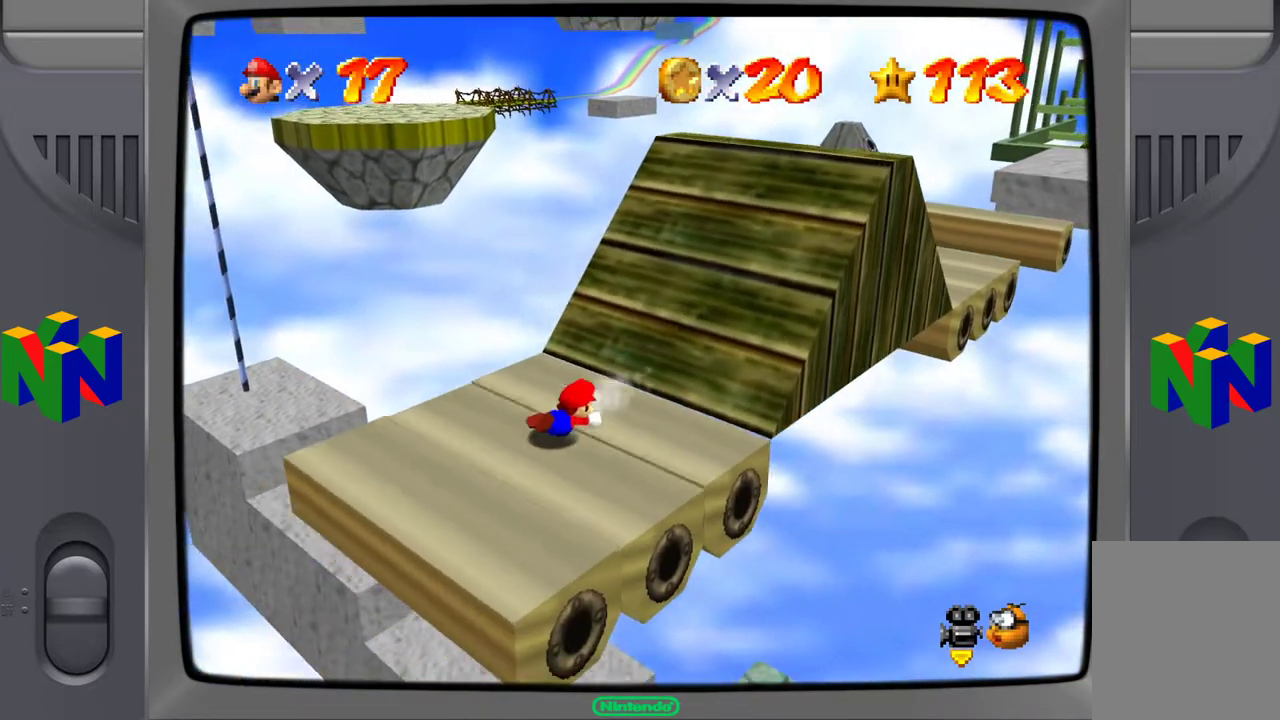
{"buttons": [], "left_stick": "center", "events": [[367, "A", "down"], [450, "left_stick", "center"], [467, "A", "up"]]}
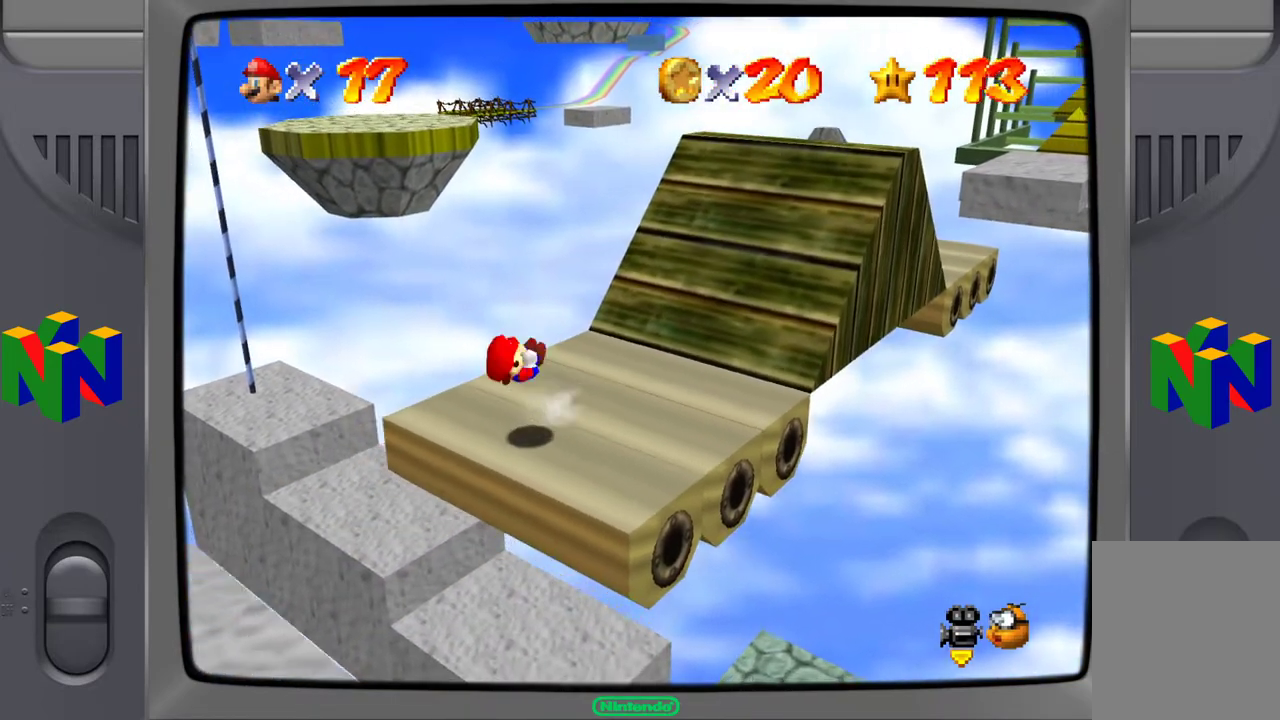
{"buttons": [], "left_stick": "up-right", "events": [[83, "left_stick", "up-right"]]}
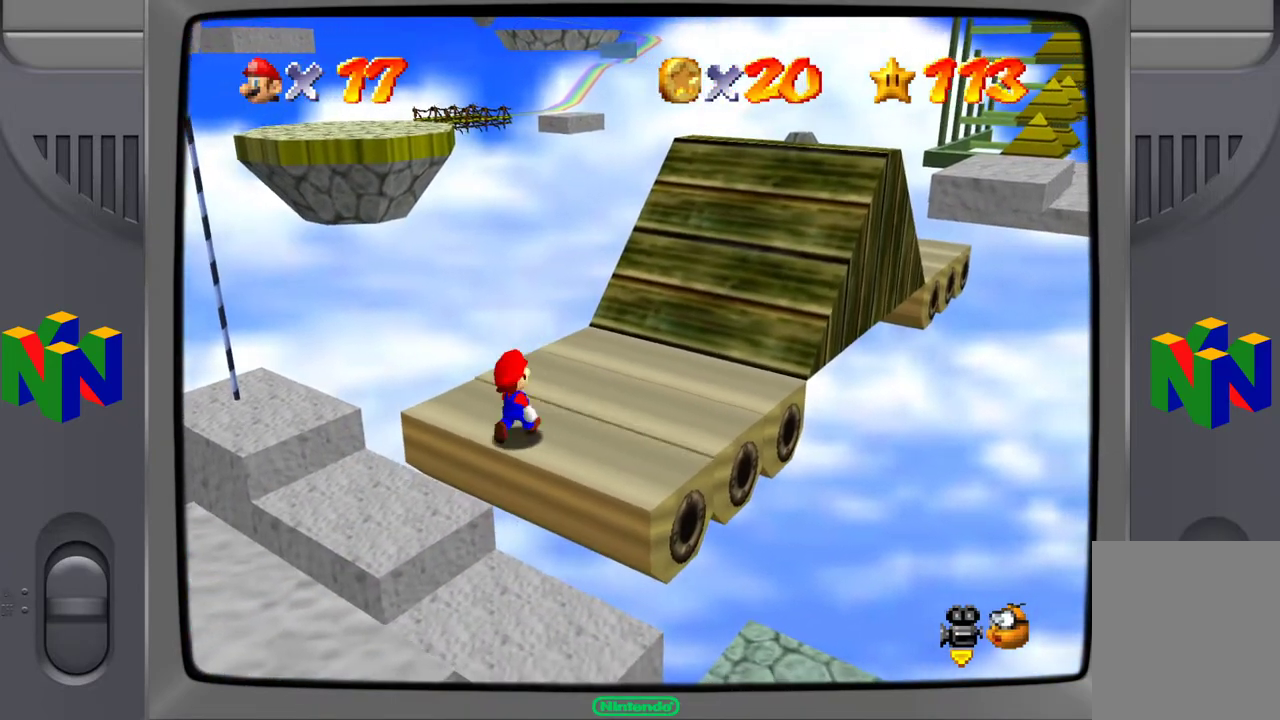
{"buttons": [], "left_stick": "down-left", "events": [[33, "left_stick", "center"], [250, "left_stick", "down-left"]]}
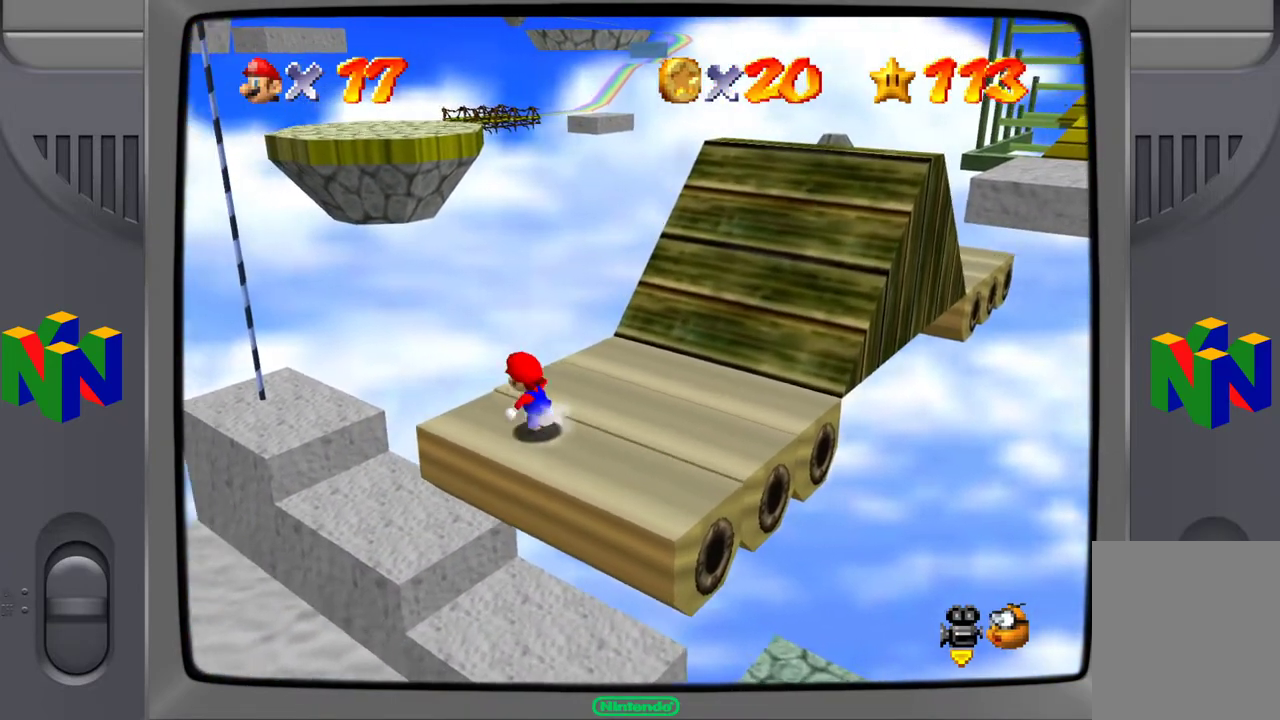
{"buttons": ["A"], "left_stick": "down-left", "events": [[333, "A", "down"]]}
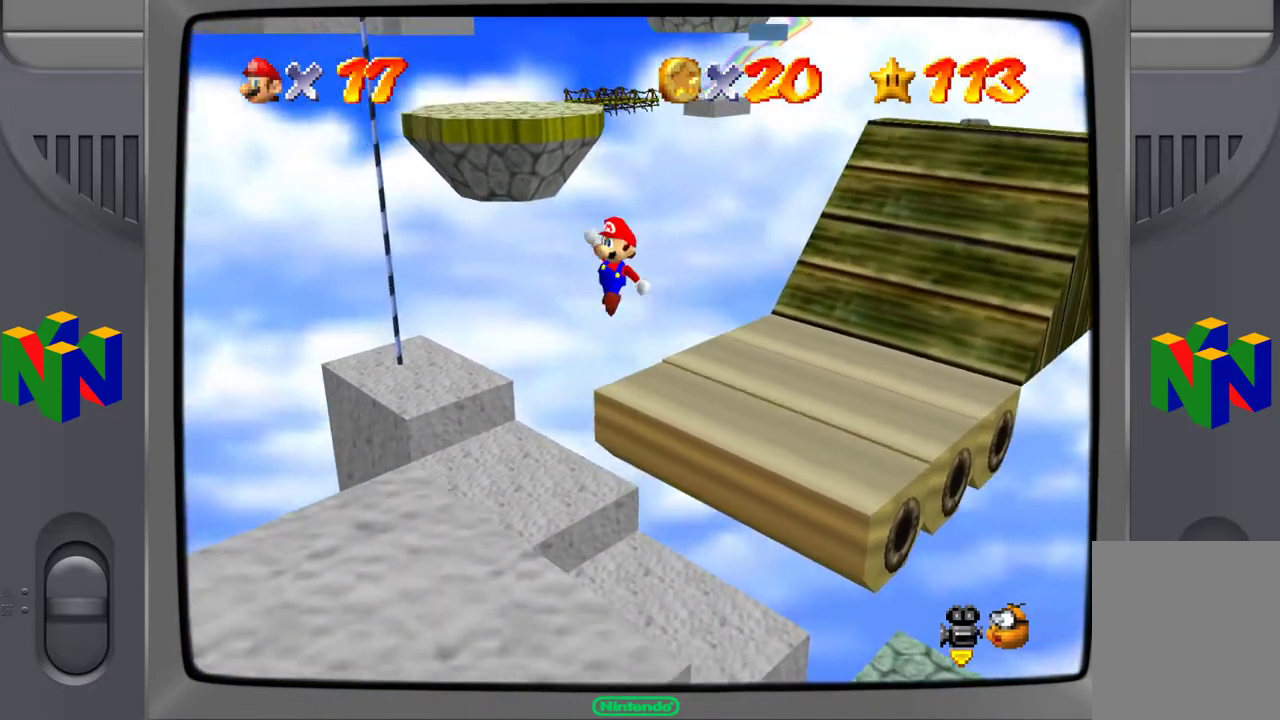
{"buttons": ["A"], "left_stick": "down-left", "events": []}
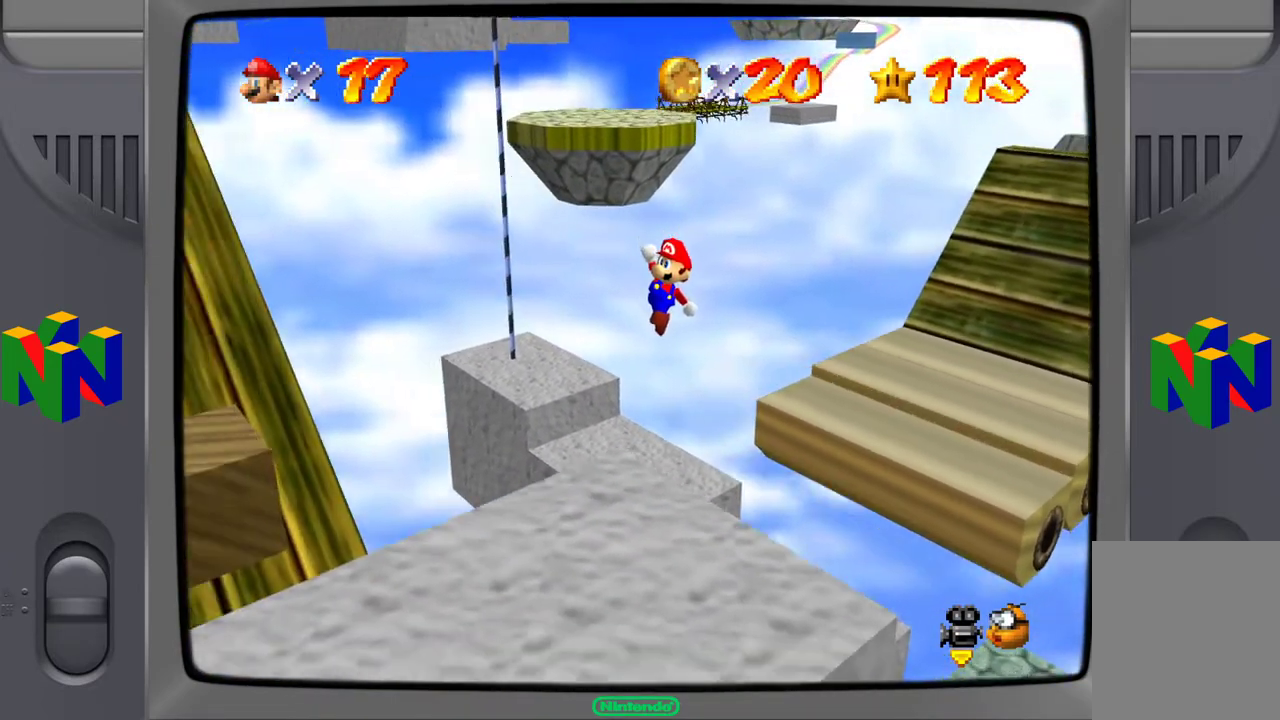
{"buttons": [], "left_stick": "center", "events": [[17, "A", "up"], [167, "left_stick", "center"]]}
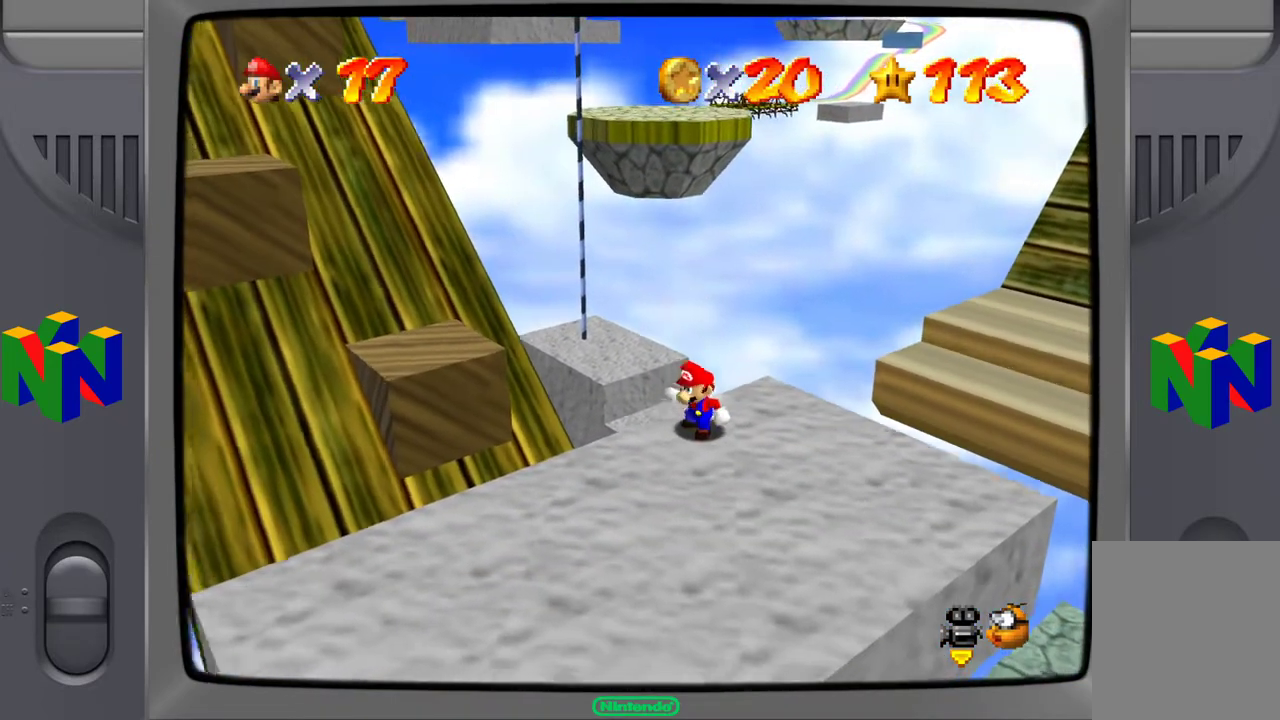
{"buttons": [], "left_stick": "down-left", "events": [[100, "C_RIGHT", "down"], [200, "C_RIGHT", "up"], [333, "C_RIGHT", "down"], [383, "C_RIGHT", "up"], [500, "left_stick", "down-left"]]}
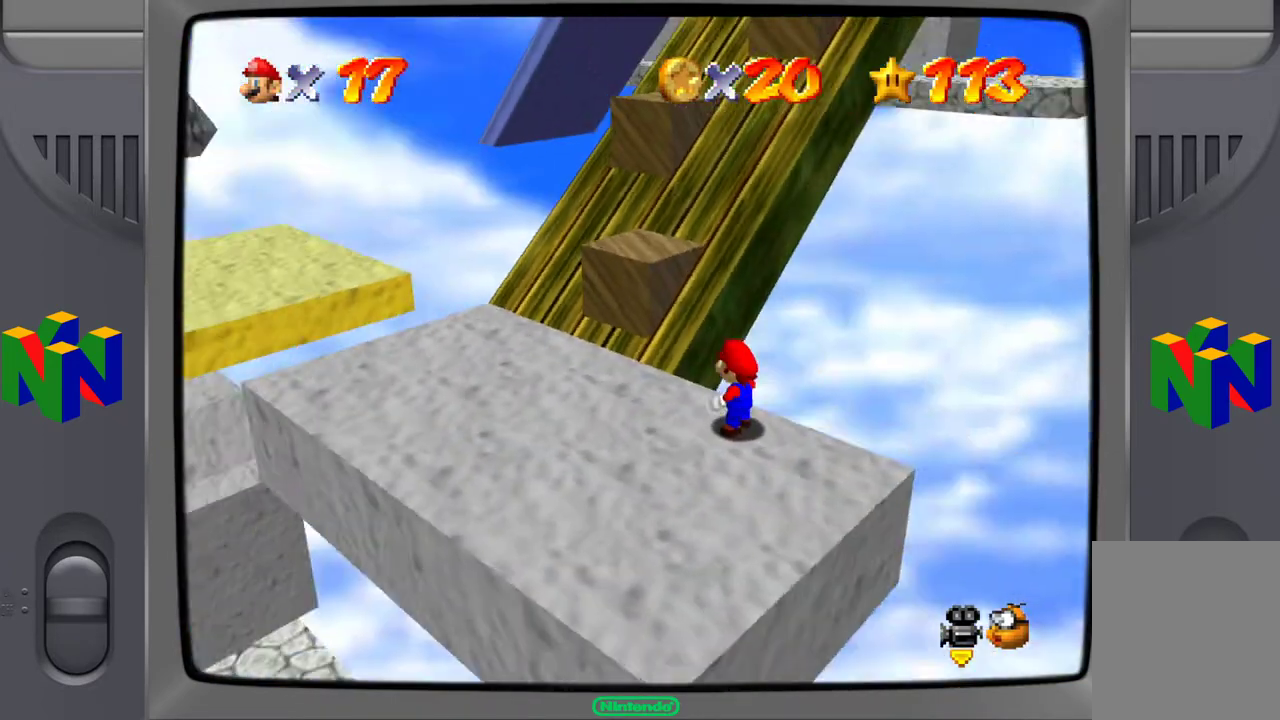
{"buttons": [], "left_stick": "up-left", "events": [[183, "left_stick", "left"], [300, "left_stick", "up-left"]]}
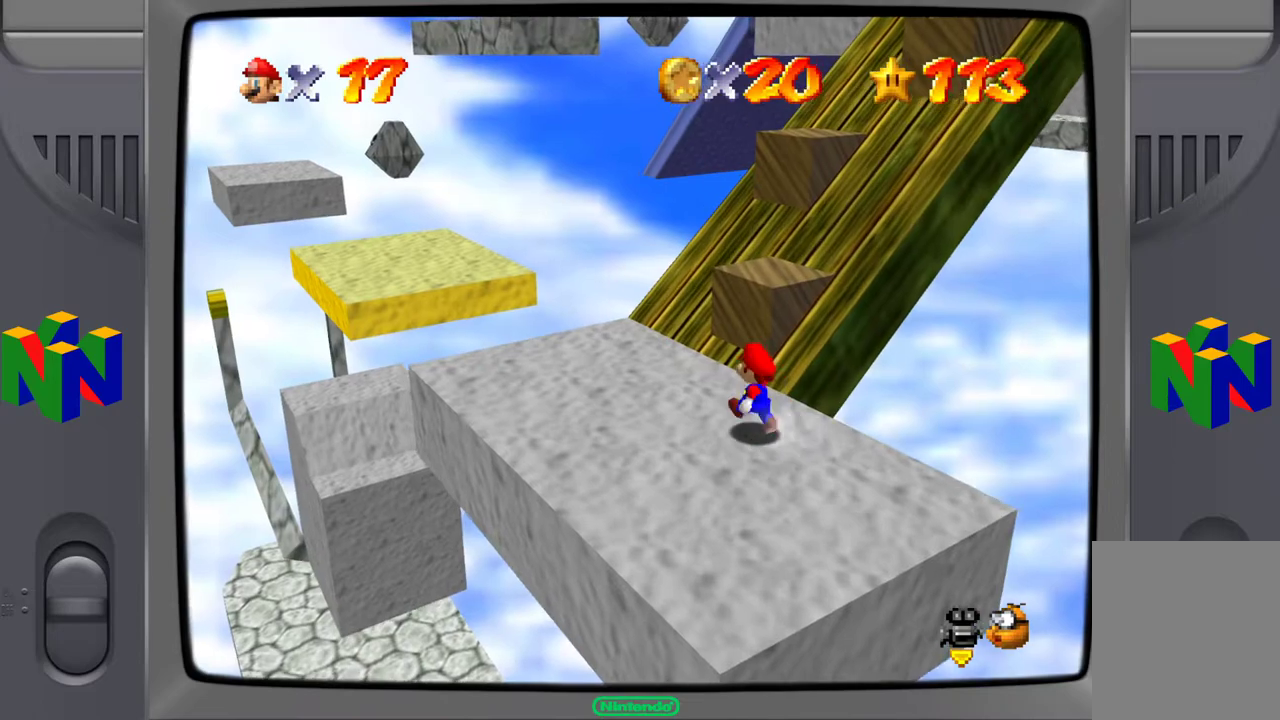
{"buttons": [], "left_stick": "center", "events": [[150, "C_LEFT", "down"], [283, "C_LEFT", "up"], [283, "left_stick", "center"]]}
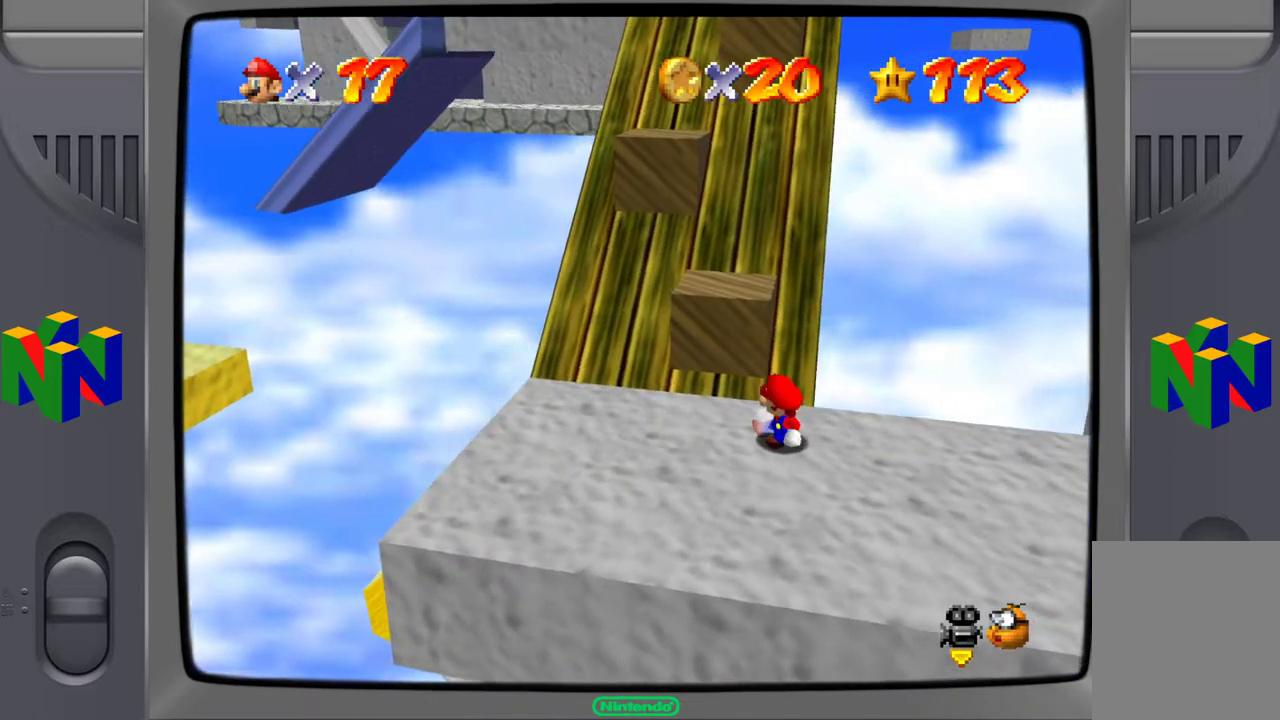
{"buttons": [], "left_stick": "up", "events": [[133, "left_stick", "up-left"], [350, "left_stick", "up"]]}
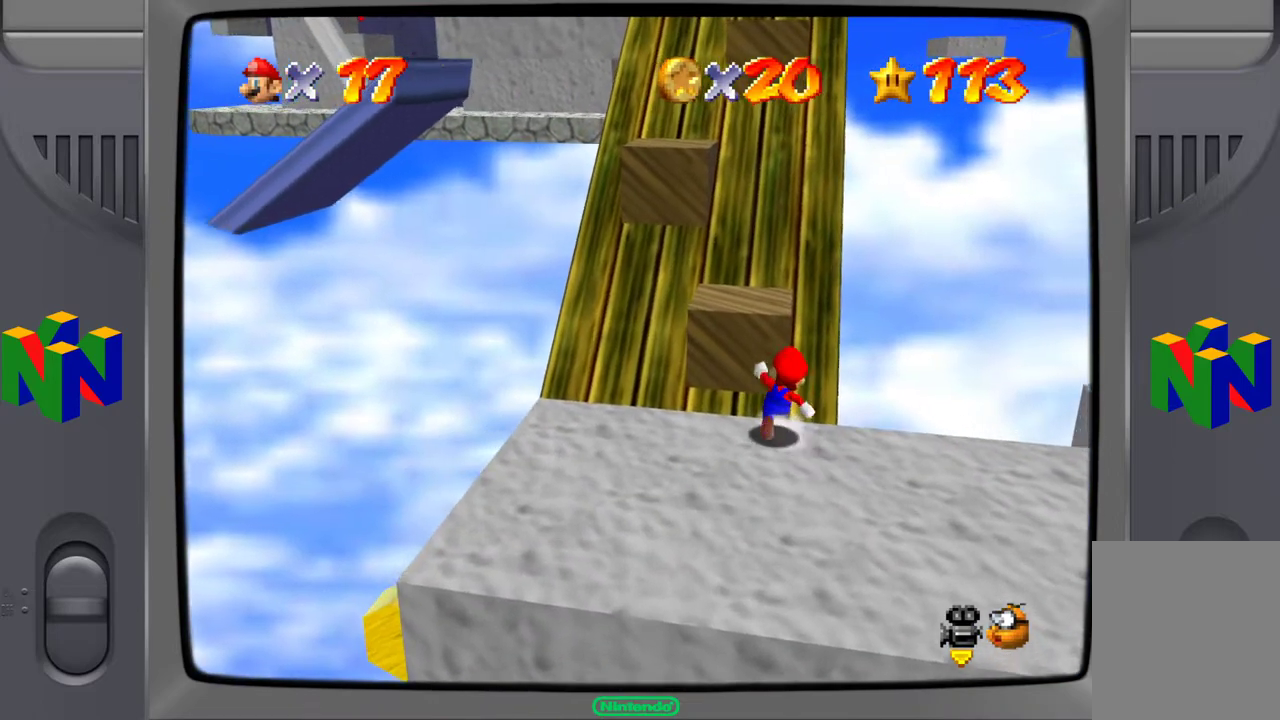
{"buttons": [], "left_stick": "center", "events": [[33, "A", "down"], [267, "left_stick", "up-left"], [283, "A", "up"], [483, "left_stick", "center"]]}
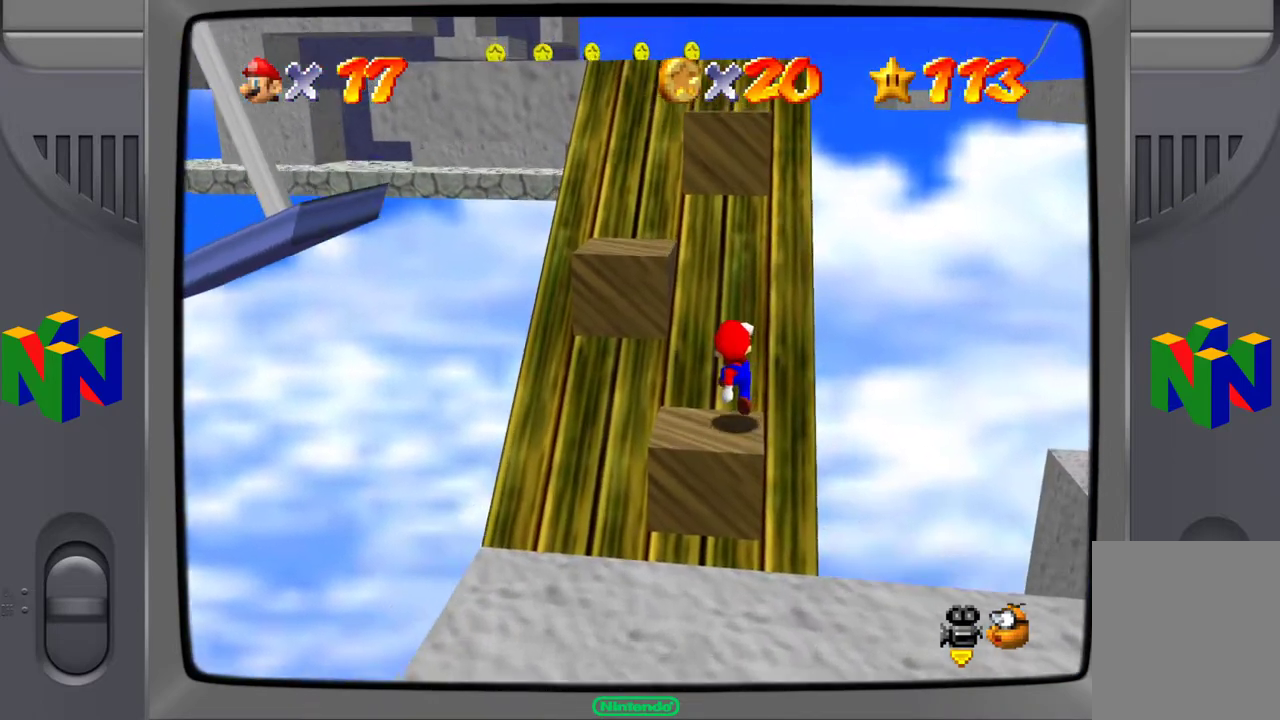
{"buttons": ["A"], "left_stick": "left", "events": [[283, "left_stick", "left"], [367, "A", "down"]]}
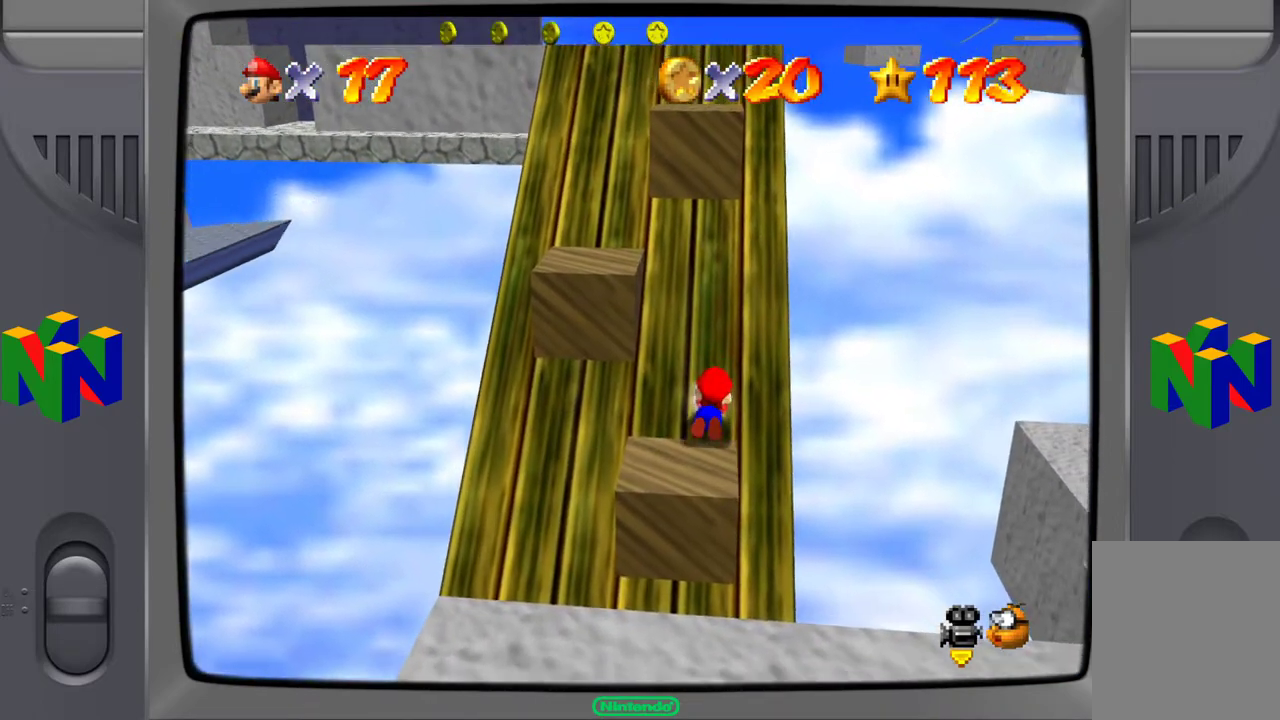
{"buttons": ["A"], "left_stick": "center", "events": [[67, "left_stick", "up-left"], [217, "A", "up"], [250, "left_stick", "center"], [417, "A", "down"]]}